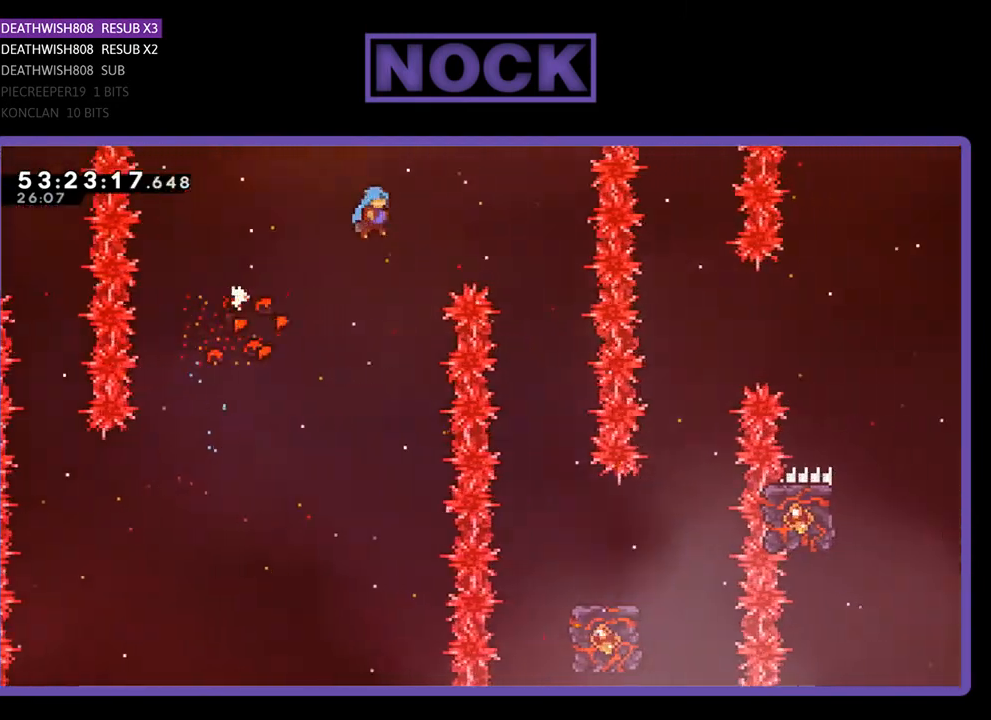
Gameplay with a controller (PlayStation layout); each line is a JSON object with the inputs held at the frame after it. "events" lists button and stick changes between this image and that frame as [ms after this image, input, new state], when the widget could be followed in between. Not read: left_stick.
{"buttons": ["R2"], "right_stick": "center", "events": [[133, "DPAD_UP", "up"], [167, "CROSS", "up"], [200, "DPAD_RIGHT", "up"], [367, "DPAD_LEFT", "down"], [467, "DPAD_LEFT", "up"]]}
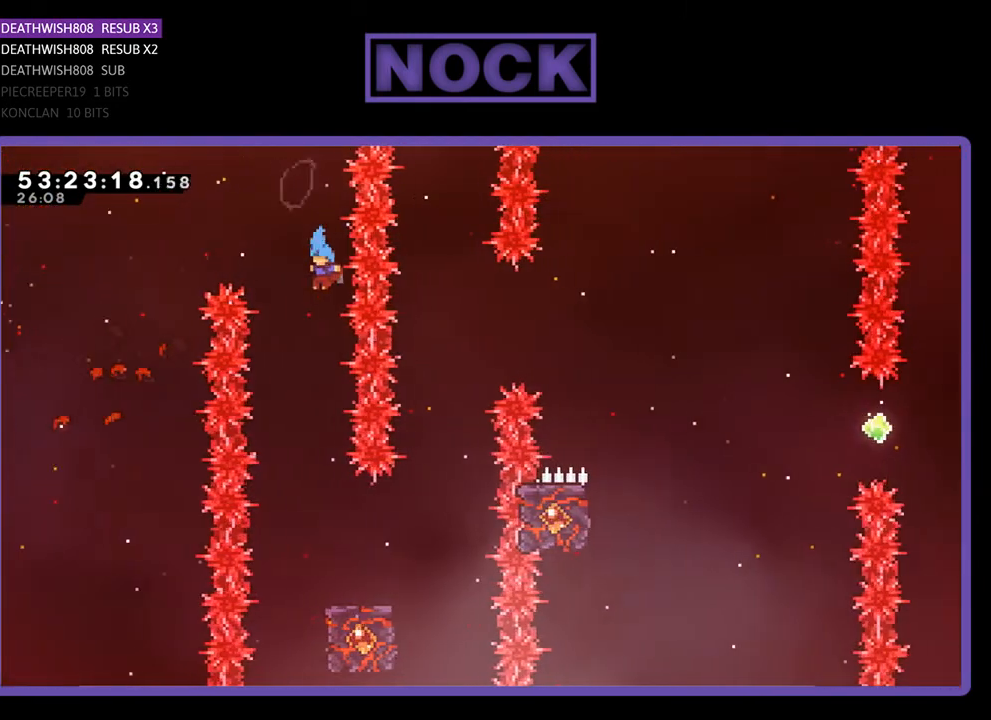
{"buttons": ["R2", "DPAD_RIGHT"], "right_stick": "center", "events": [[467, "DPAD_RIGHT", "down"]]}
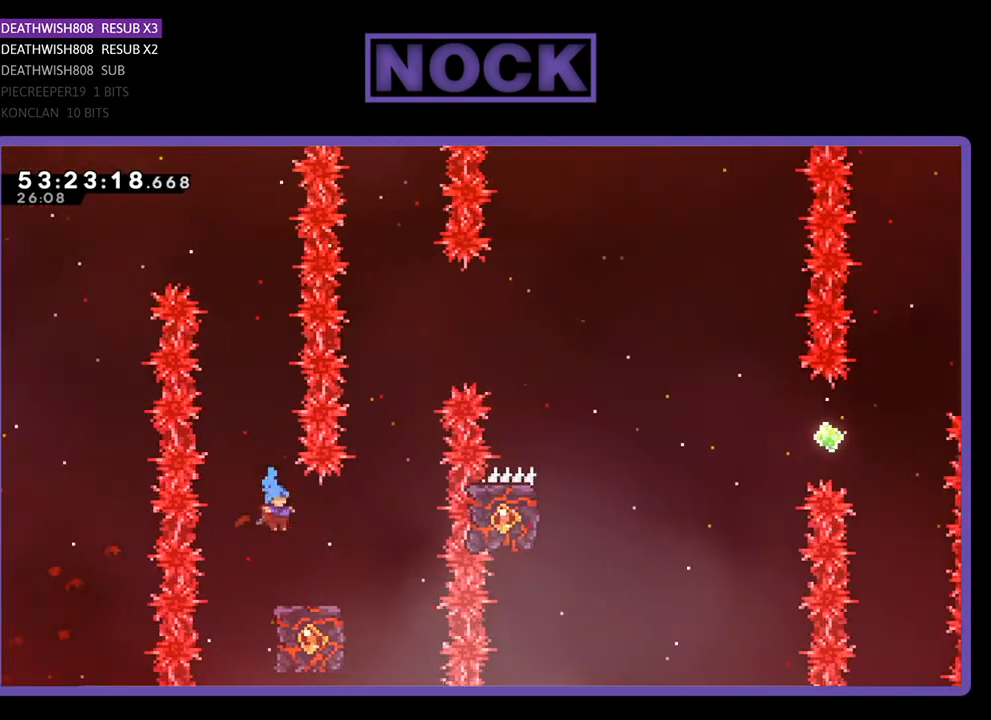
{"buttons": ["R2"], "right_stick": "center", "events": [[267, "DPAD_RIGHT", "up"]]}
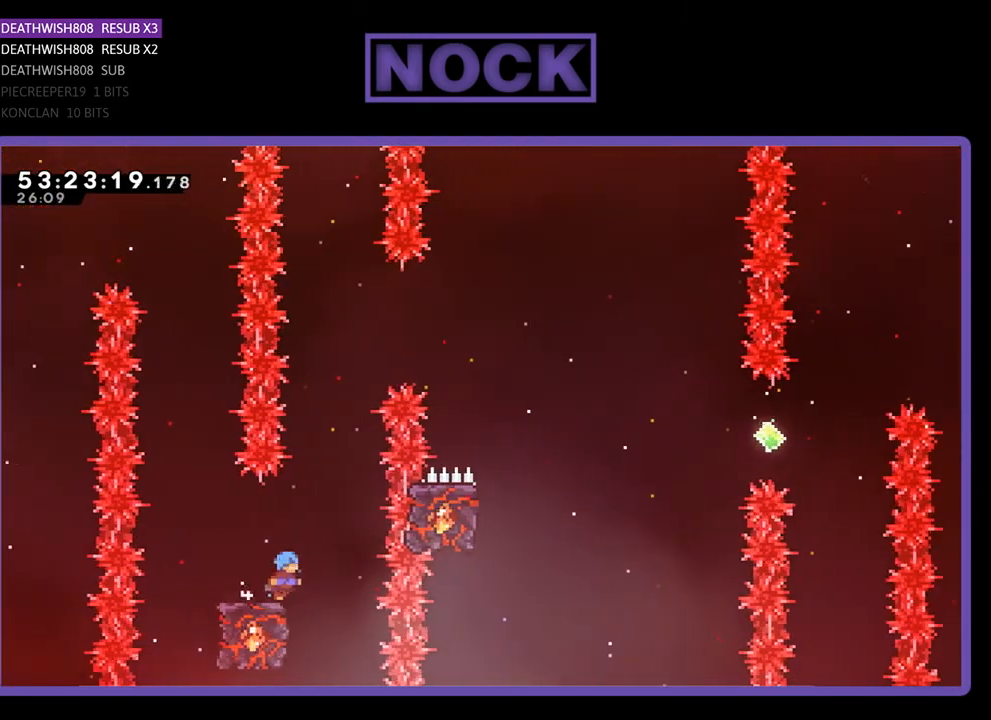
{"buttons": ["CROSS", "R2", "DPAD_UP", "DPAD_RIGHT"], "right_stick": "center", "events": [[167, "CROSS", "down"], [167, "DPAD_RIGHT", "down"], [167, "DPAD_UP", "down"]]}
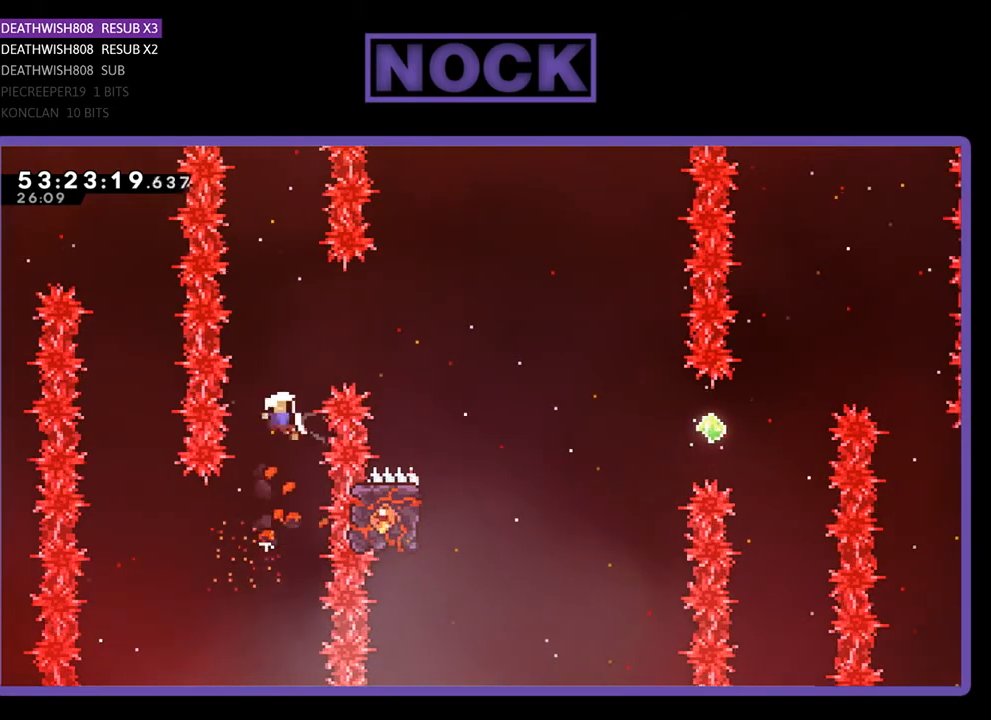
{"buttons": [], "right_stick": "center", "events": [[133, "DPAD_UP", "up"], [200, "DPAD_RIGHT", "up"], [200, "R2", "up"], [267, "CROSS", "up"]]}
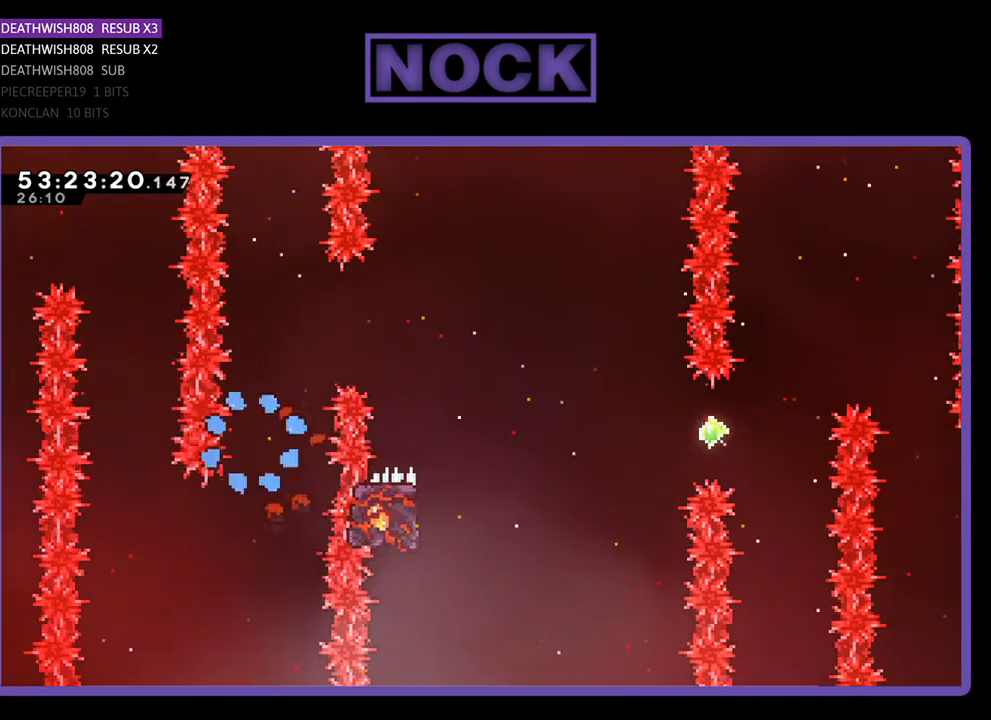
{"buttons": [], "right_stick": "center", "events": []}
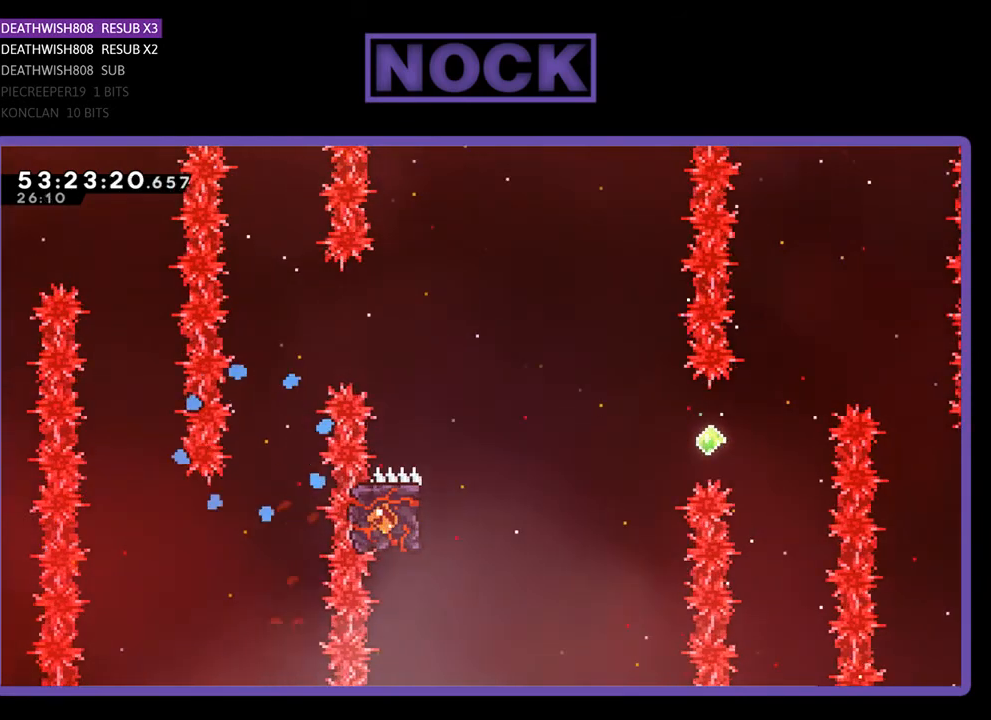
{"buttons": ["R2"], "right_stick": "center", "events": [[467, "R2", "down"]]}
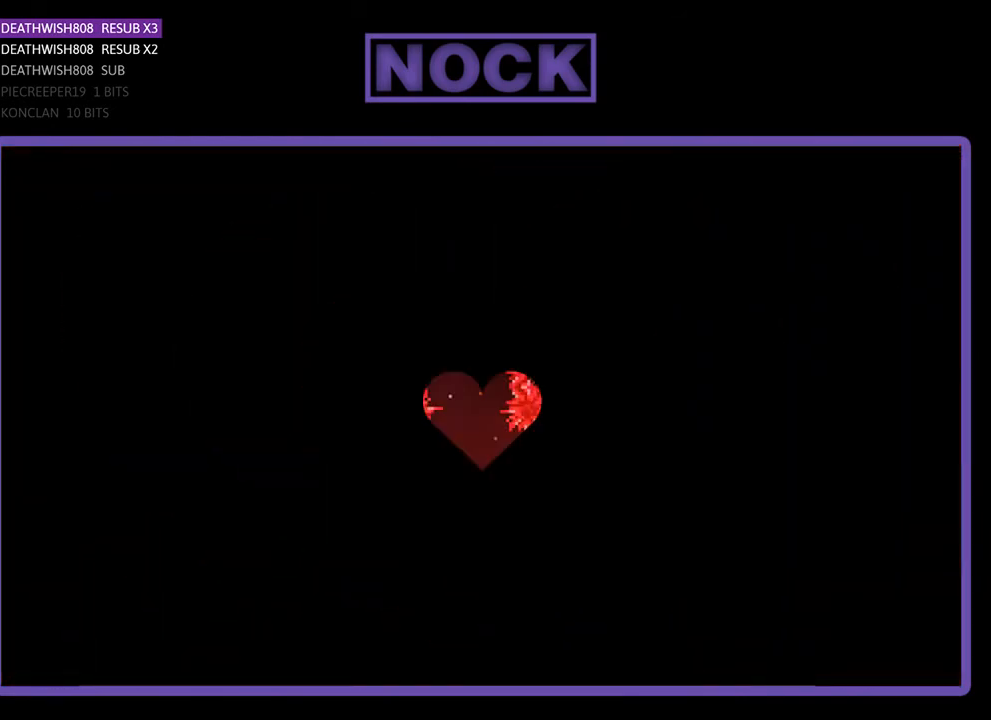
{"buttons": ["R2", "DPAD_RIGHT"], "right_stick": "center", "events": [[200, "DPAD_RIGHT", "down"]]}
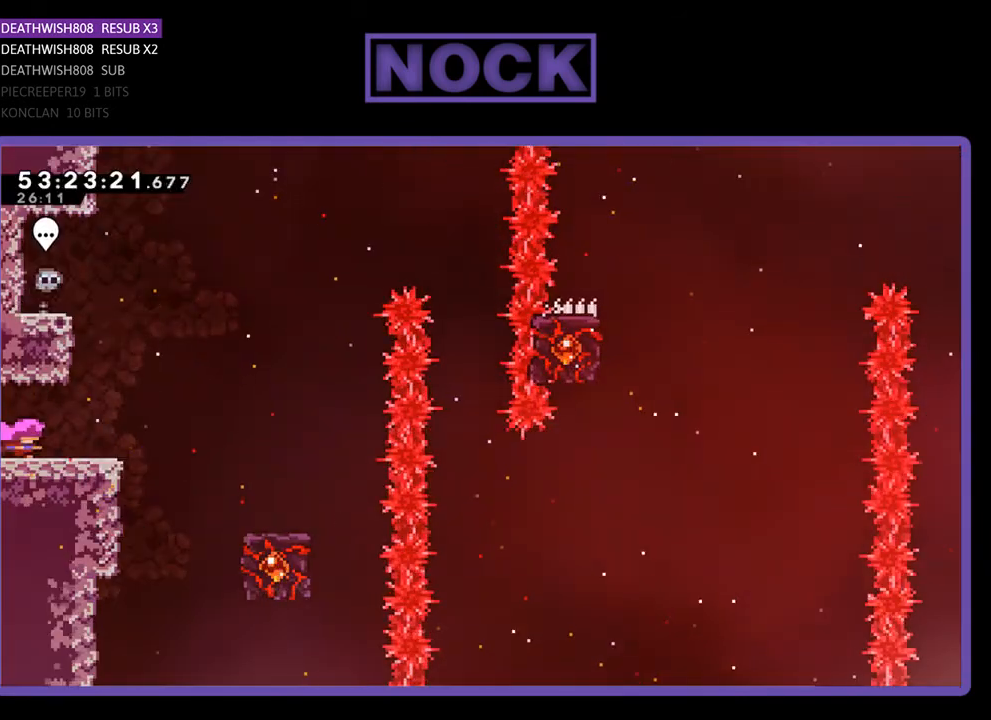
{"buttons": ["CROSS", "R2", "DPAD_RIGHT"], "right_stick": "center", "events": [[267, "CROSS", "down"]]}
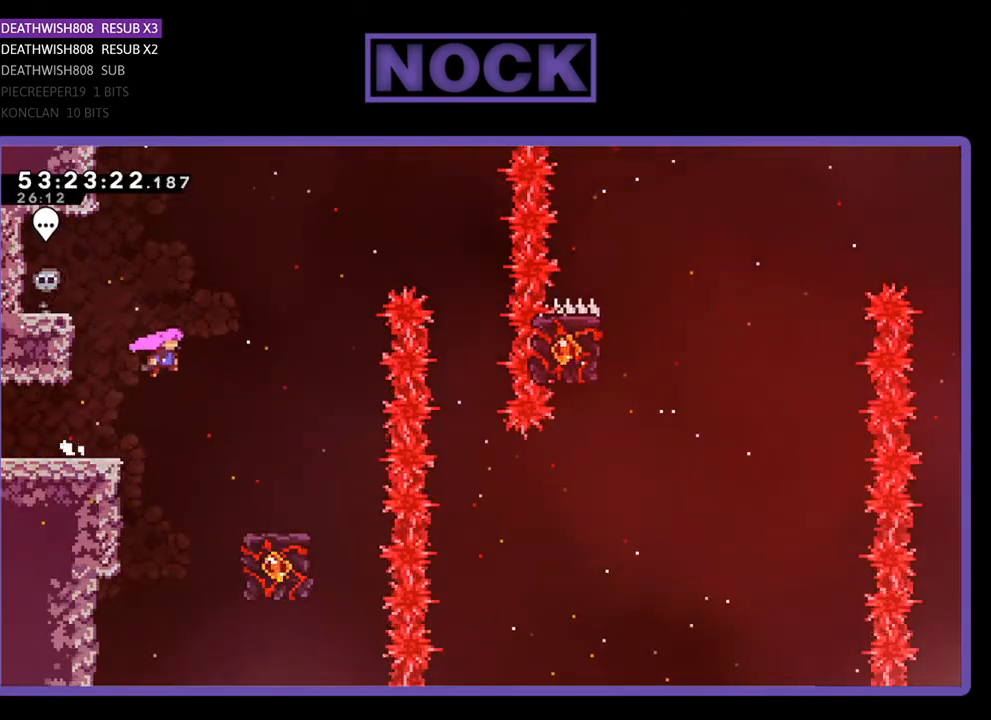
{"buttons": ["R2"], "right_stick": "center", "events": [[167, "CROSS", "up"], [400, "DPAD_RIGHT", "up"]]}
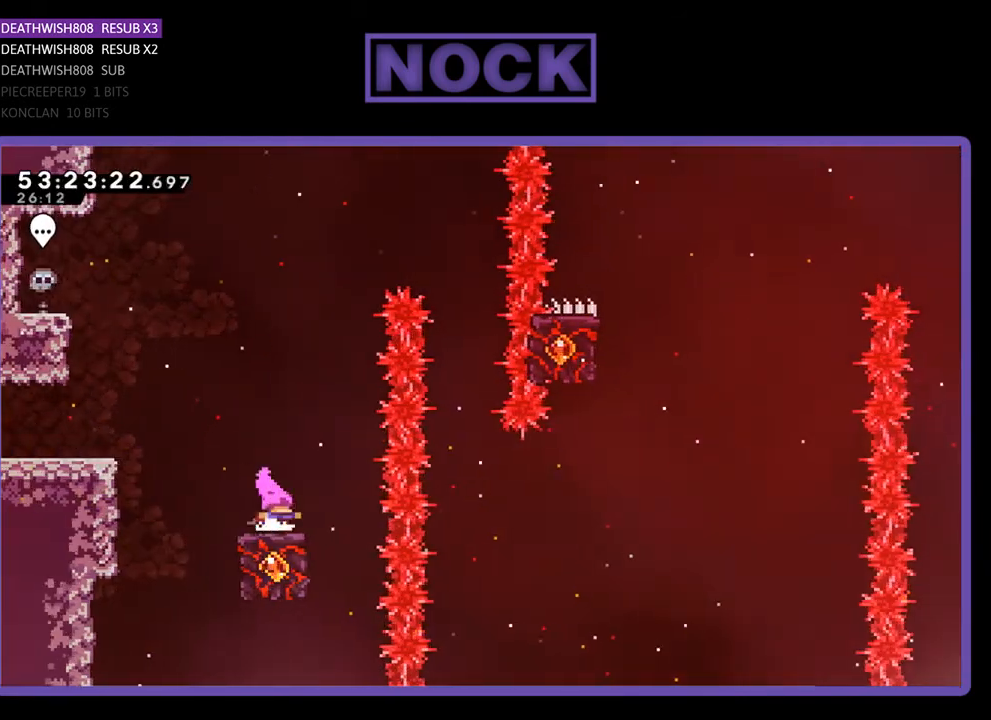
{"buttons": ["R2"], "right_stick": "center", "events": []}
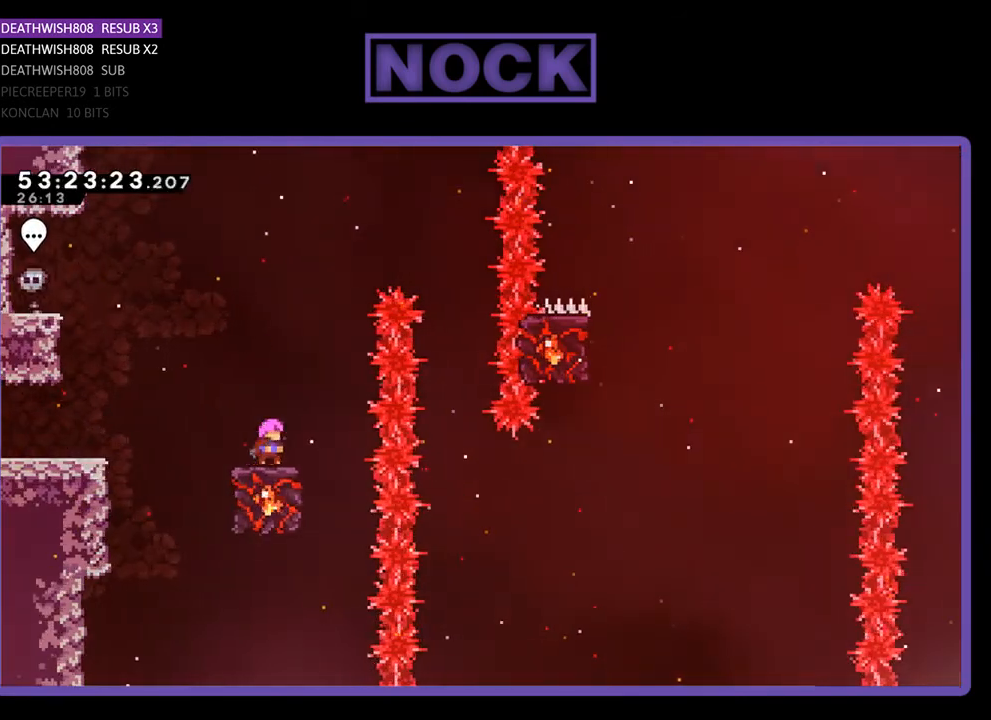
{"buttons": ["CROSS", "R2", "DPAD_RIGHT"], "right_stick": "center", "events": [[33, "CROSS", "down"], [67, "DPAD_RIGHT", "down"]]}
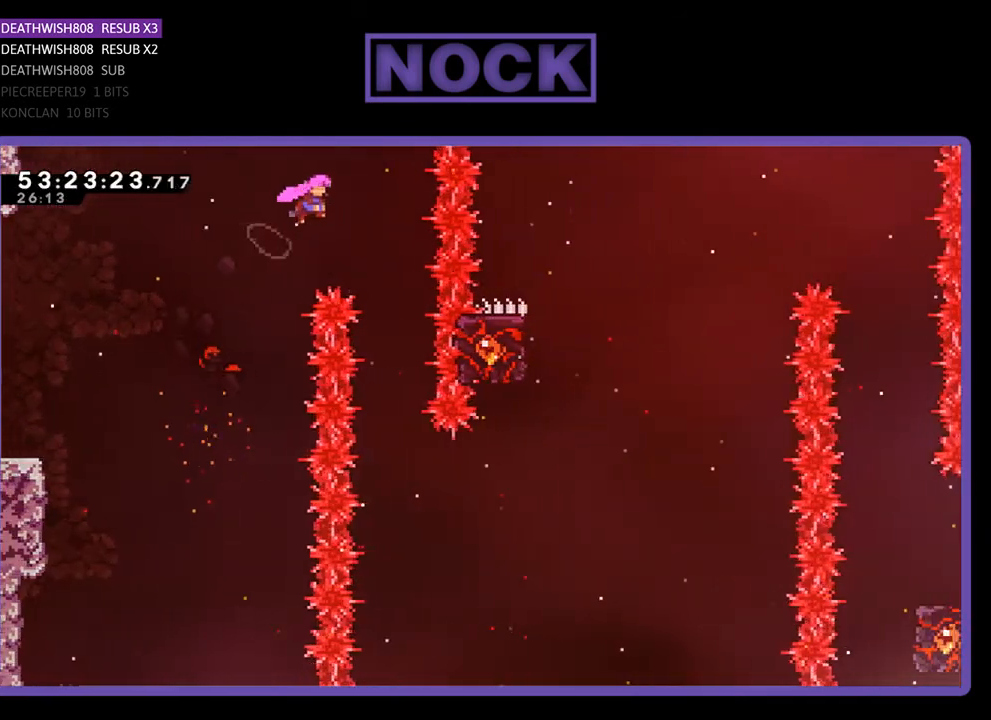
{"buttons": ["R2"], "right_stick": "center", "events": [[233, "DPAD_RIGHT", "up"], [300, "CROSS", "up"]]}
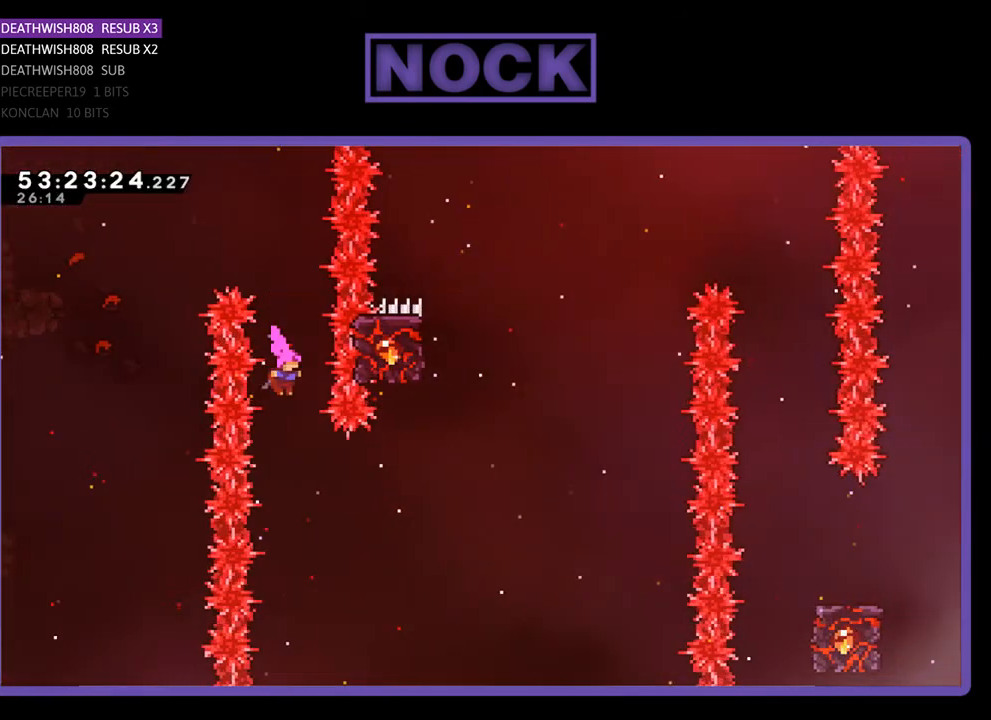
{"buttons": ["CIRCLE", "R2", "DPAD_RIGHT"], "right_stick": "center", "events": [[267, "DPAD_RIGHT", "down"], [367, "CIRCLE", "down"], [400, "DPAD_UP", "down"], [500, "DPAD_UP", "up"]]}
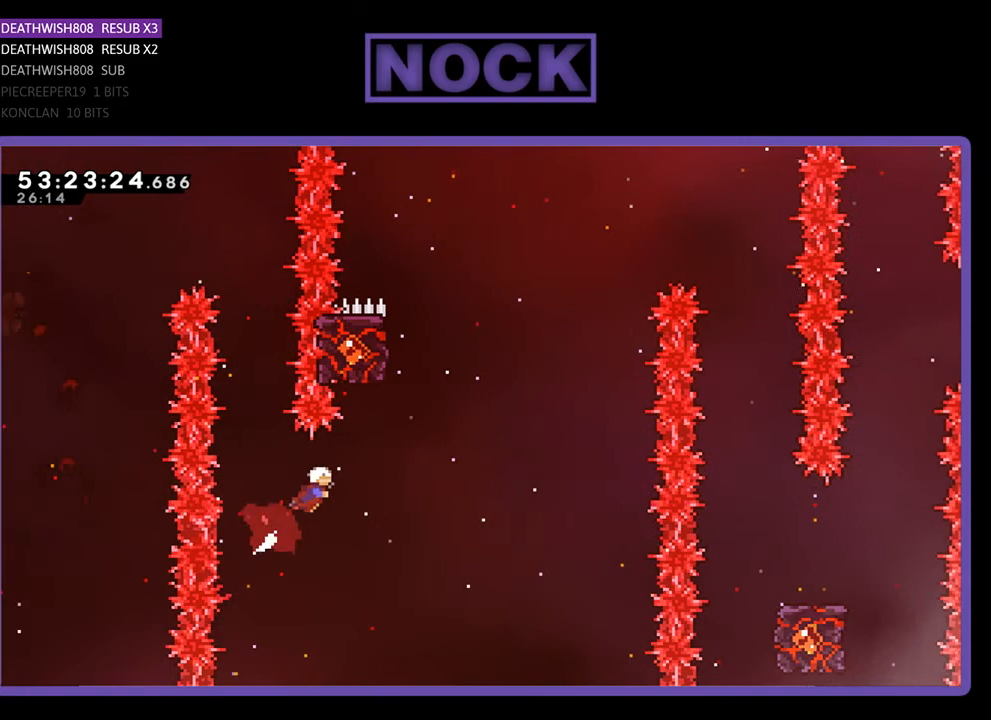
{"buttons": ["CIRCLE", "R2", "DPAD_UP"], "right_stick": "center", "events": [[167, "CIRCLE", "up"], [200, "DPAD_UP", "down"], [233, "CIRCLE", "down"], [233, "DPAD_RIGHT", "up"]]}
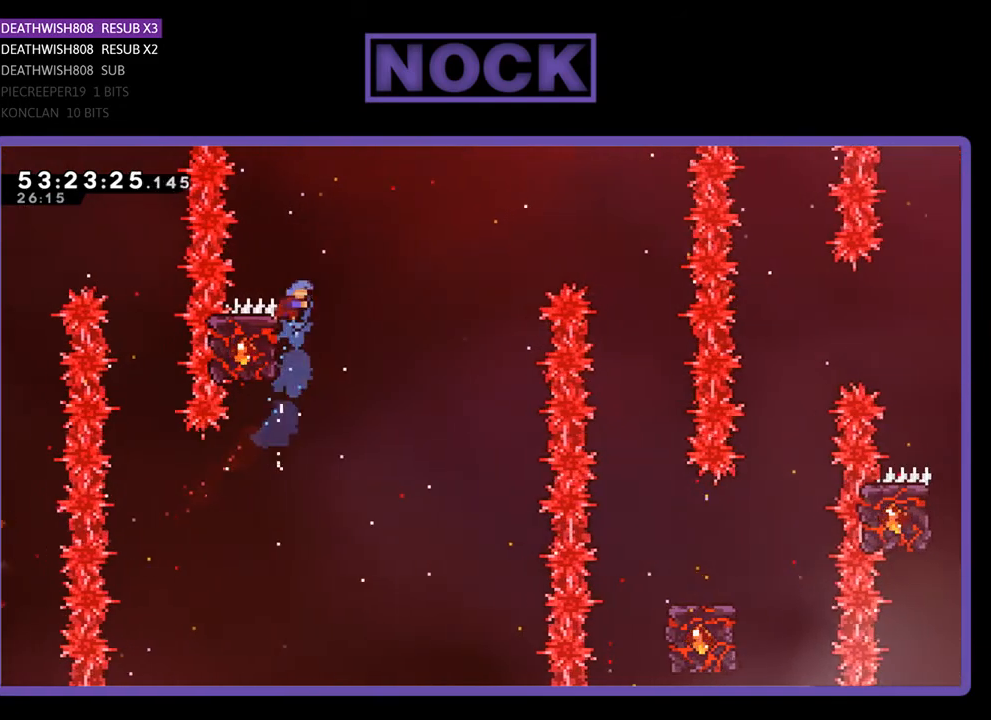
{"buttons": ["R2", "DPAD_LEFT"], "right_stick": "center", "events": [[33, "CIRCLE", "up"], [100, "DPAD_UP", "up"], [433, "DPAD_LEFT", "down"]]}
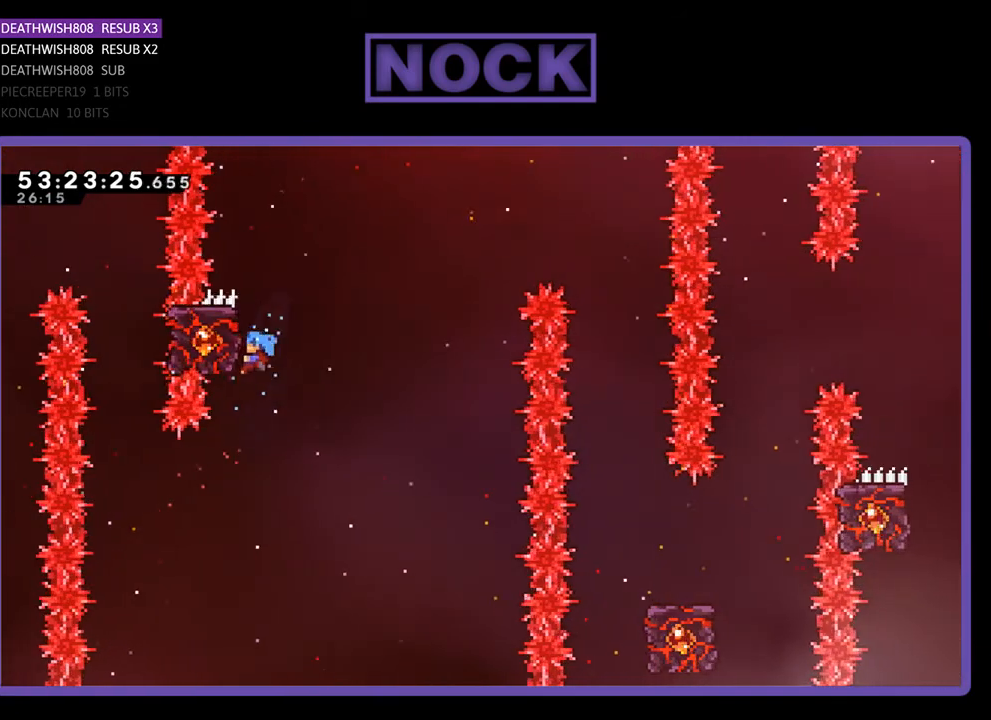
{"buttons": ["CROSS", "R2", "DPAD_UP"], "right_stick": "center", "events": [[67, "DPAD_UP", "down"], [200, "DPAD_LEFT", "up"], [200, "DPAD_UP", "up"], [300, "DPAD_UP", "down"], [433, "CROSS", "down"]]}
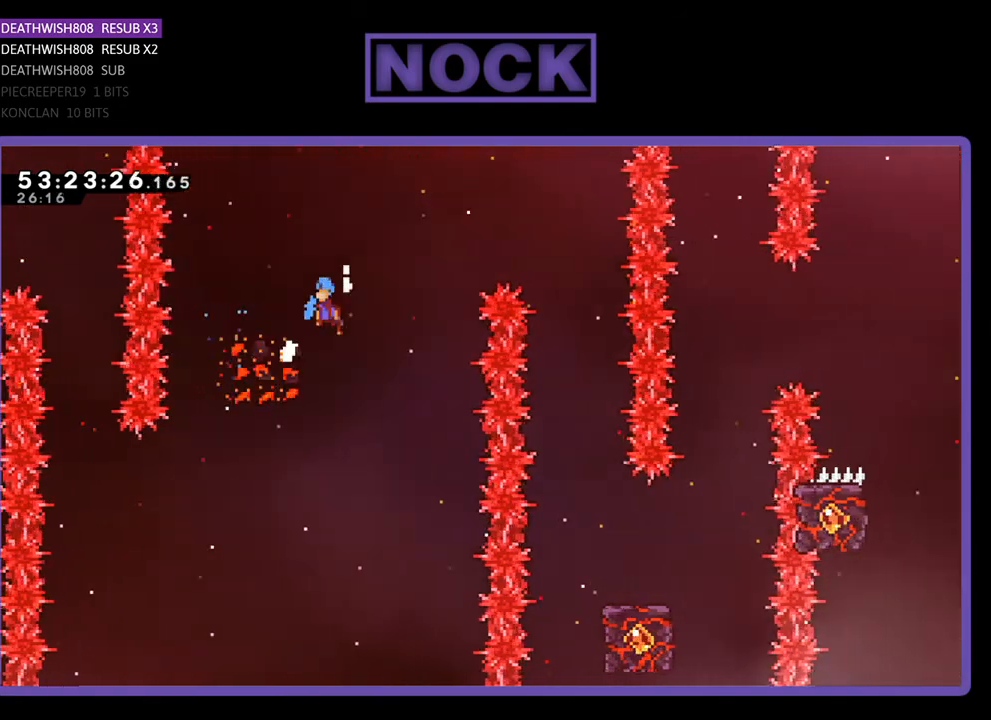
{"buttons": ["CROSS", "R2"], "right_stick": "center", "events": [[100, "DPAD_RIGHT", "down"], [233, "DPAD_UP", "up"], [467, "DPAD_RIGHT", "up"]]}
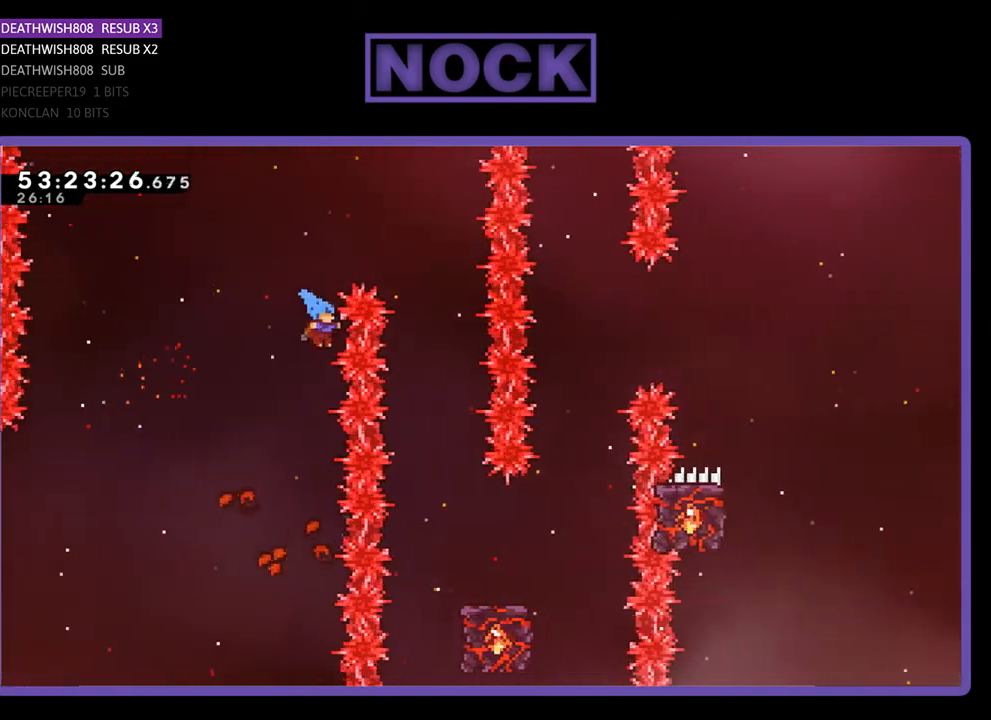
{"buttons": [], "right_stick": "center", "events": [[67, "CROSS", "up"], [67, "DPAD_LEFT", "down"], [267, "CIRCLE", "down"], [400, "DPAD_LEFT", "up"], [433, "R2", "up"], [467, "CIRCLE", "up"]]}
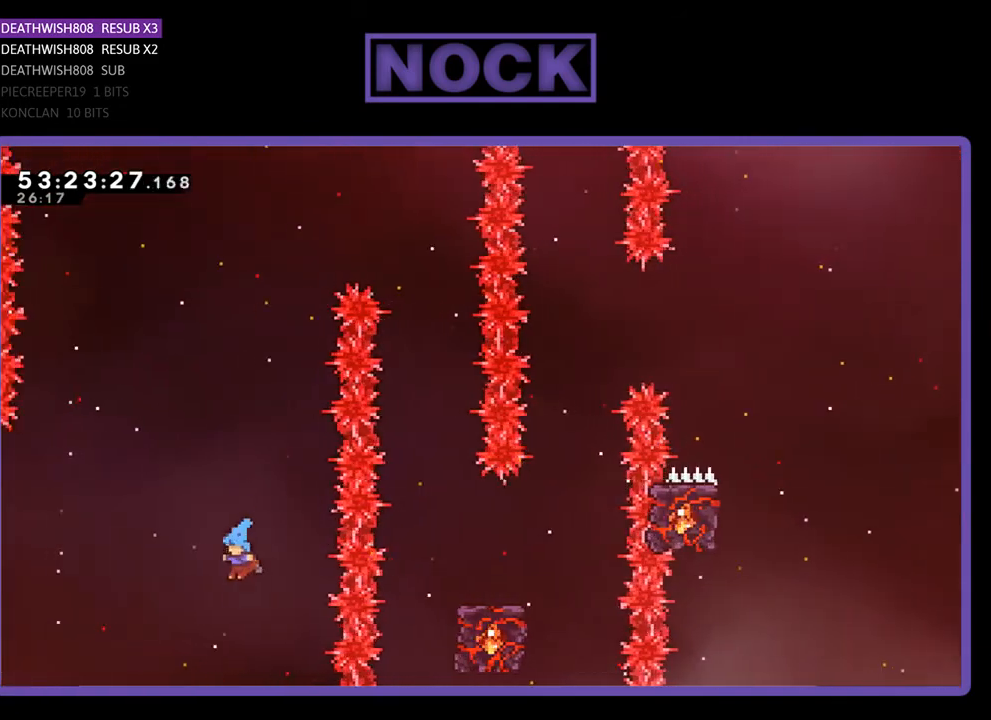
{"buttons": [], "right_stick": "center", "events": []}
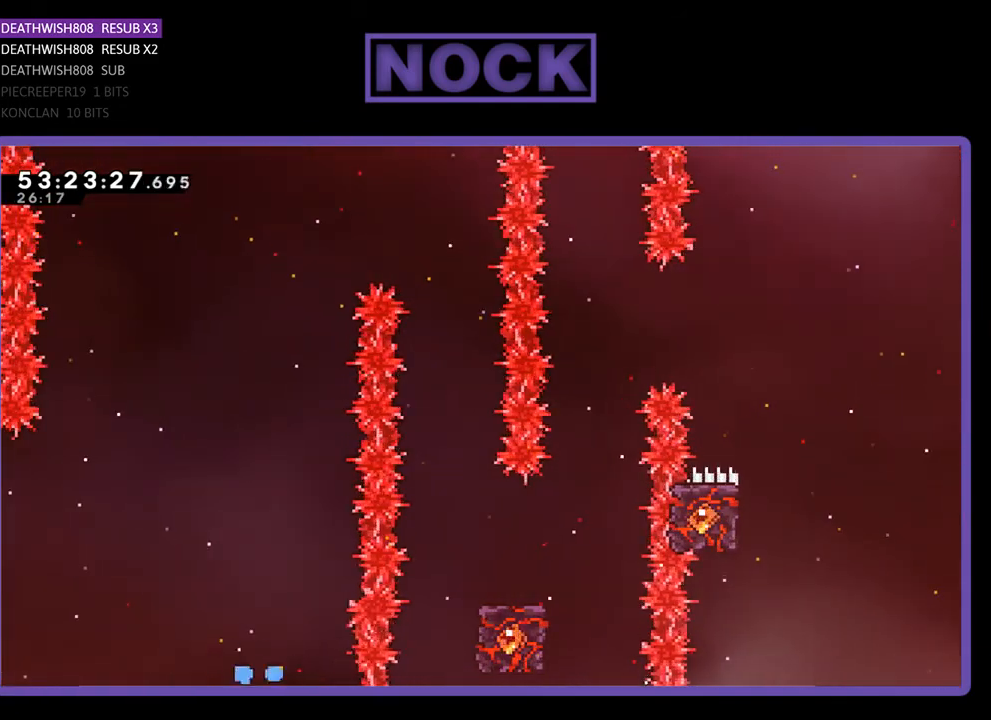
{"buttons": [], "right_stick": "center", "events": []}
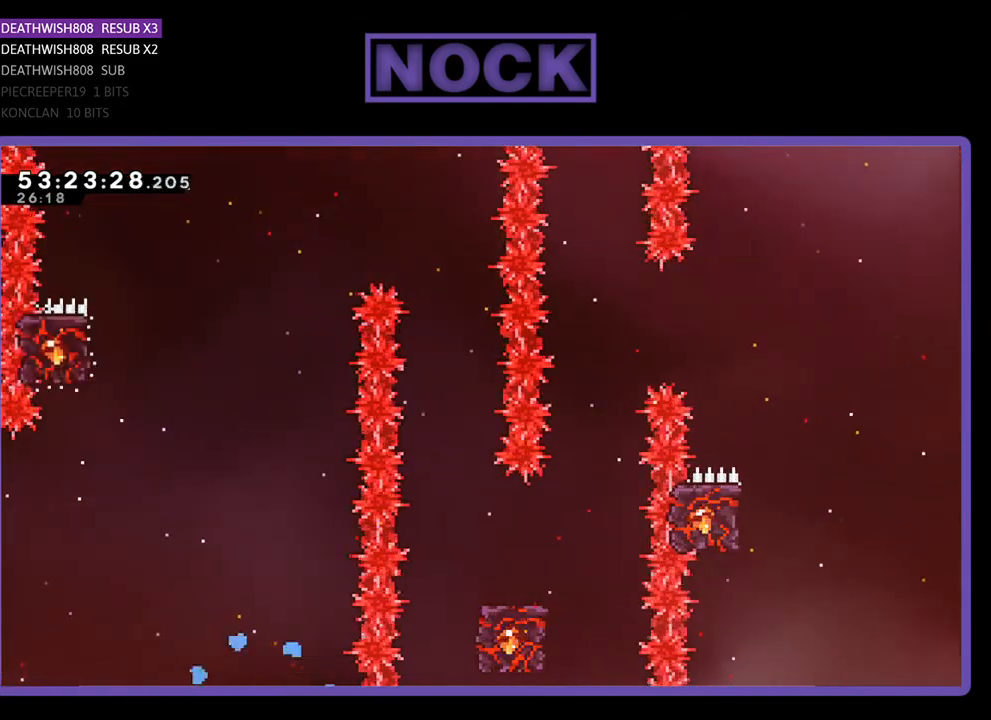
{"buttons": ["R2", "DPAD_RIGHT"], "right_stick": "center", "events": [[333, "R2", "down"], [500, "DPAD_RIGHT", "down"]]}
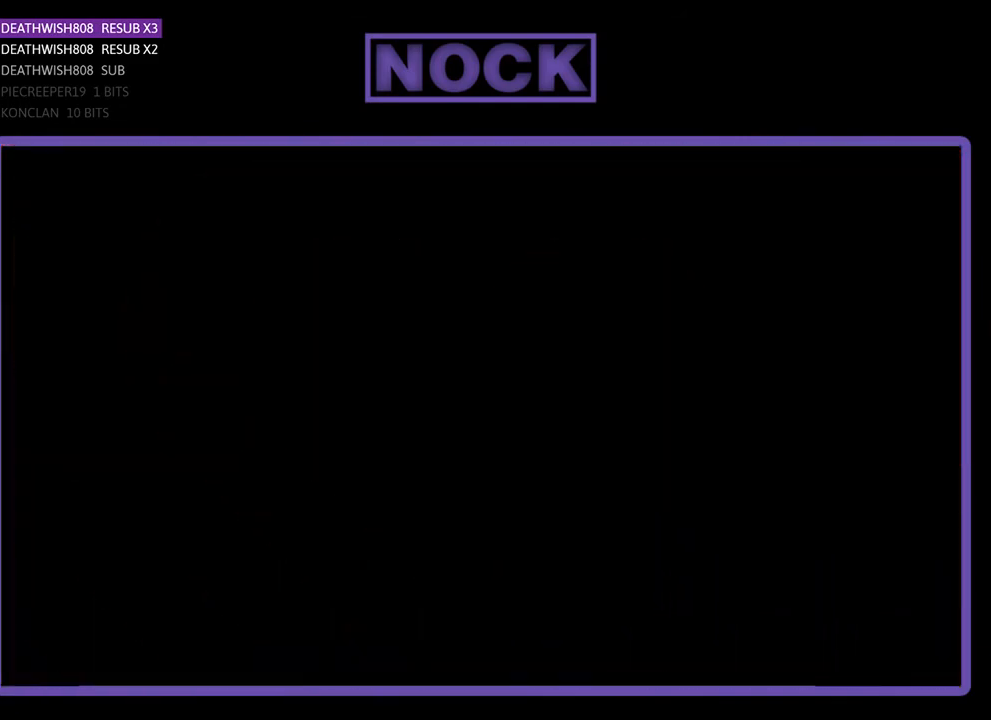
{"buttons": ["R2", "DPAD_RIGHT"], "right_stick": "center", "events": []}
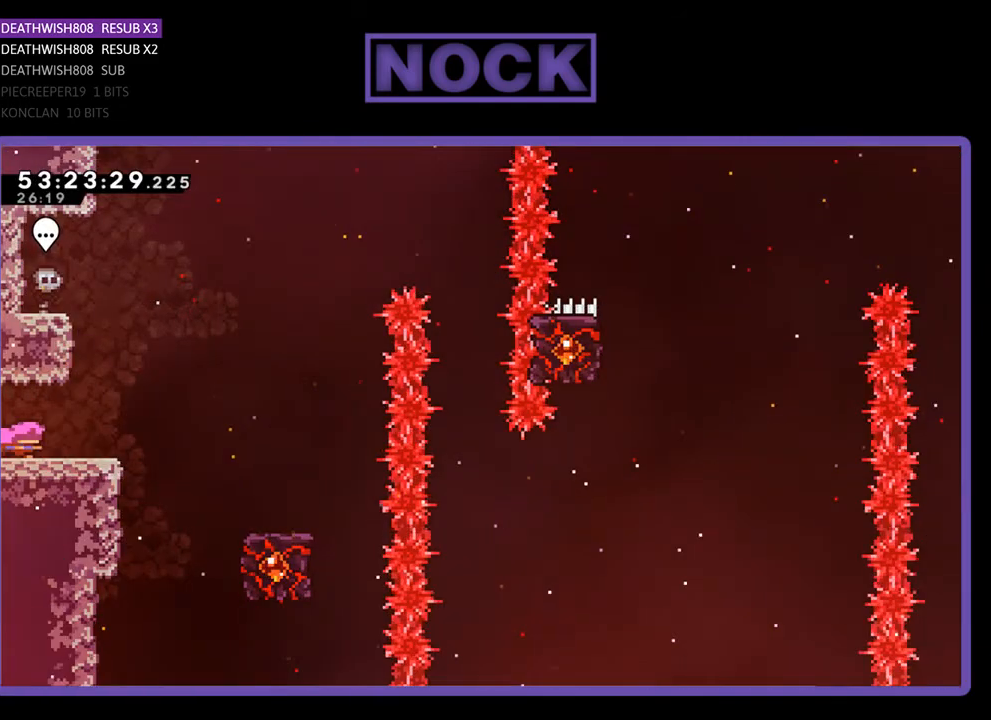
{"buttons": ["CROSS", "R2", "DPAD_RIGHT"], "right_stick": "center", "events": [[367, "CROSS", "down"]]}
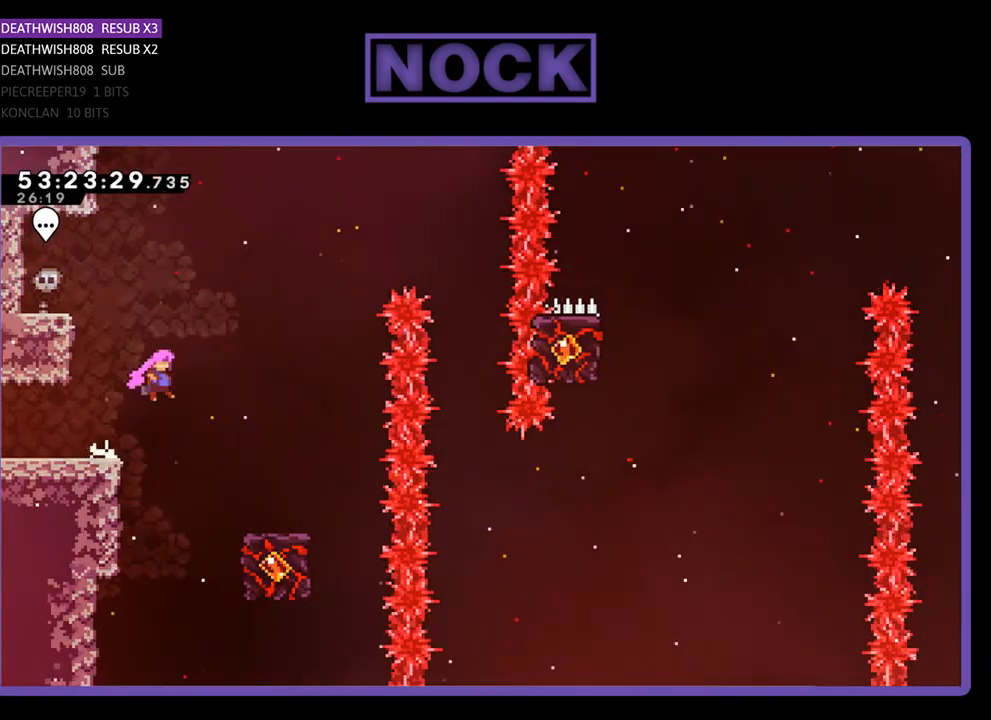
{"buttons": ["R2"], "right_stick": "center", "events": [[300, "CROSS", "up"], [400, "DPAD_RIGHT", "up"]]}
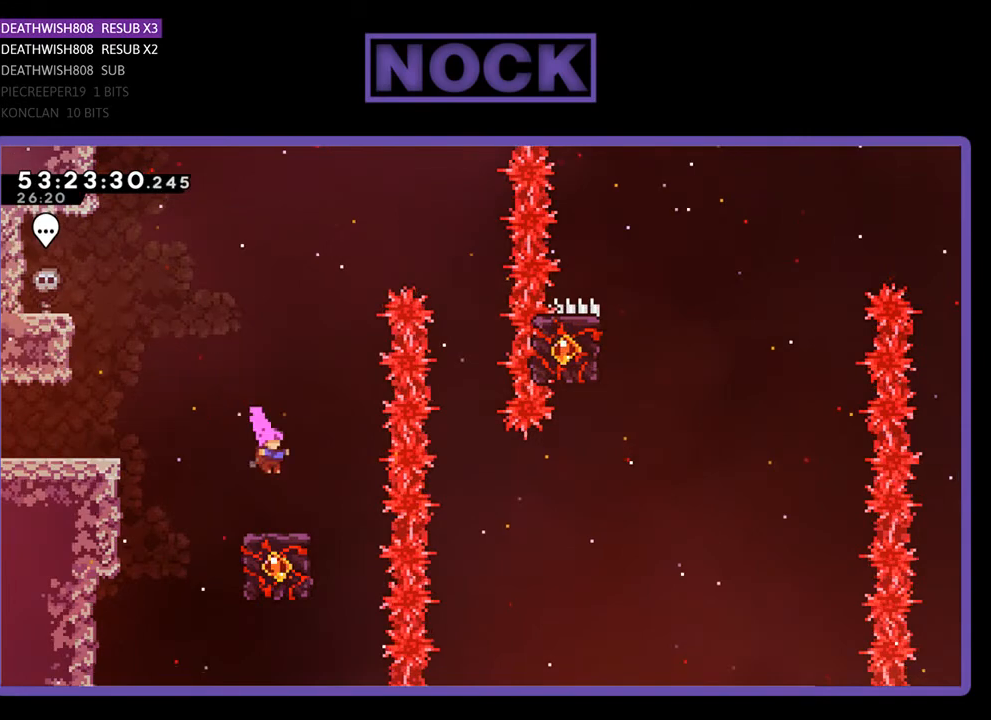
{"buttons": ["R2"], "right_stick": "center", "events": []}
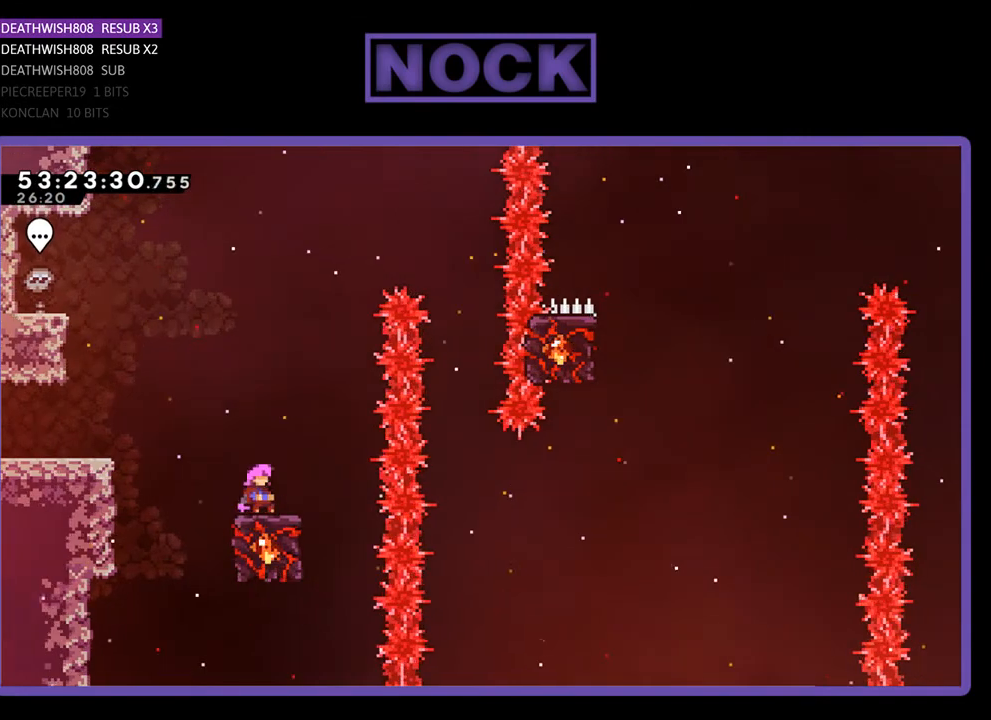
{"buttons": ["CROSS", "R2", "DPAD_RIGHT"], "right_stick": "center", "events": [[67, "DPAD_RIGHT", "down"], [100, "CROSS", "down"]]}
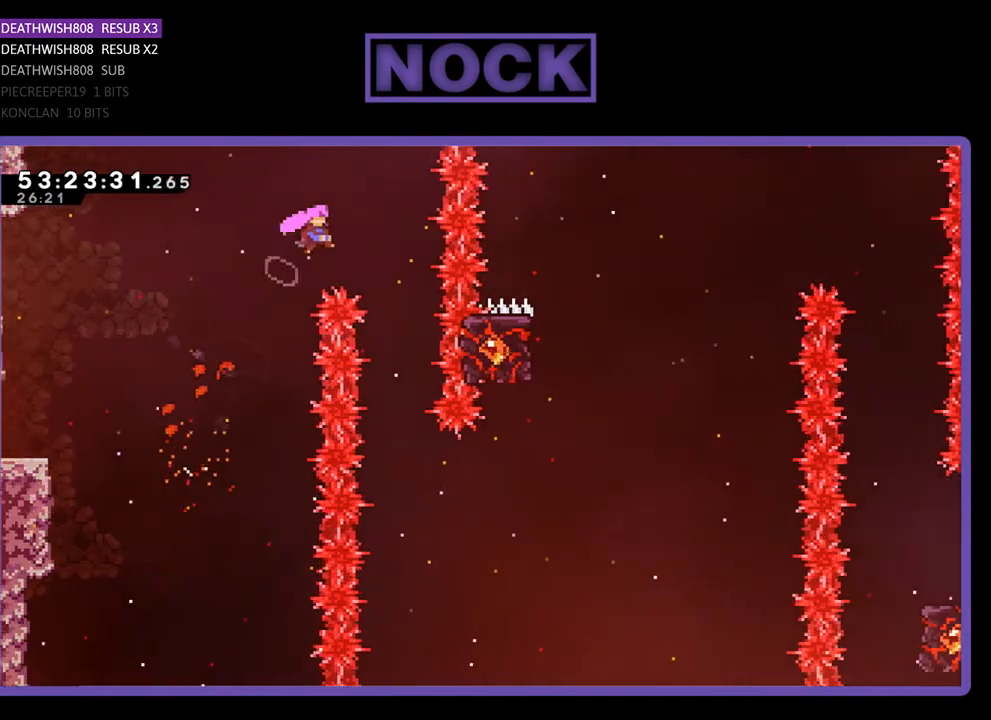
{"buttons": ["R2"], "right_stick": "center", "events": [[233, "DPAD_RIGHT", "up"], [300, "CROSS", "up"]]}
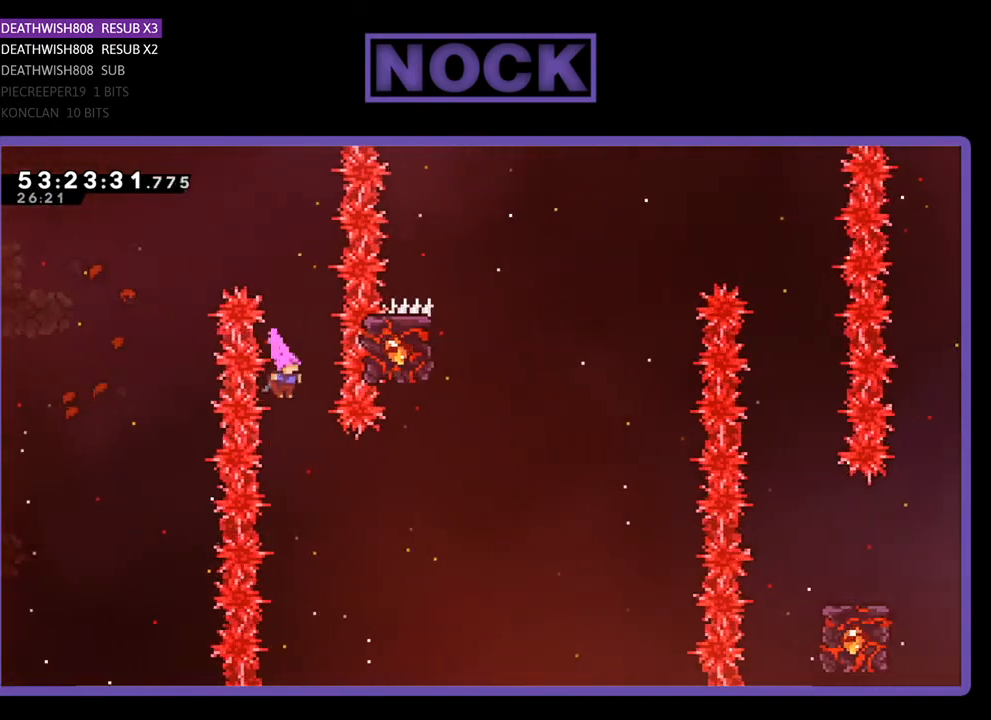
{"buttons": ["R2", "DPAD_UP"], "right_stick": "center", "events": [[133, "DPAD_RIGHT", "down"], [233, "CIRCLE", "down"], [433, "CIRCLE", "up"], [467, "DPAD_RIGHT", "up"], [467, "DPAD_UP", "down"]]}
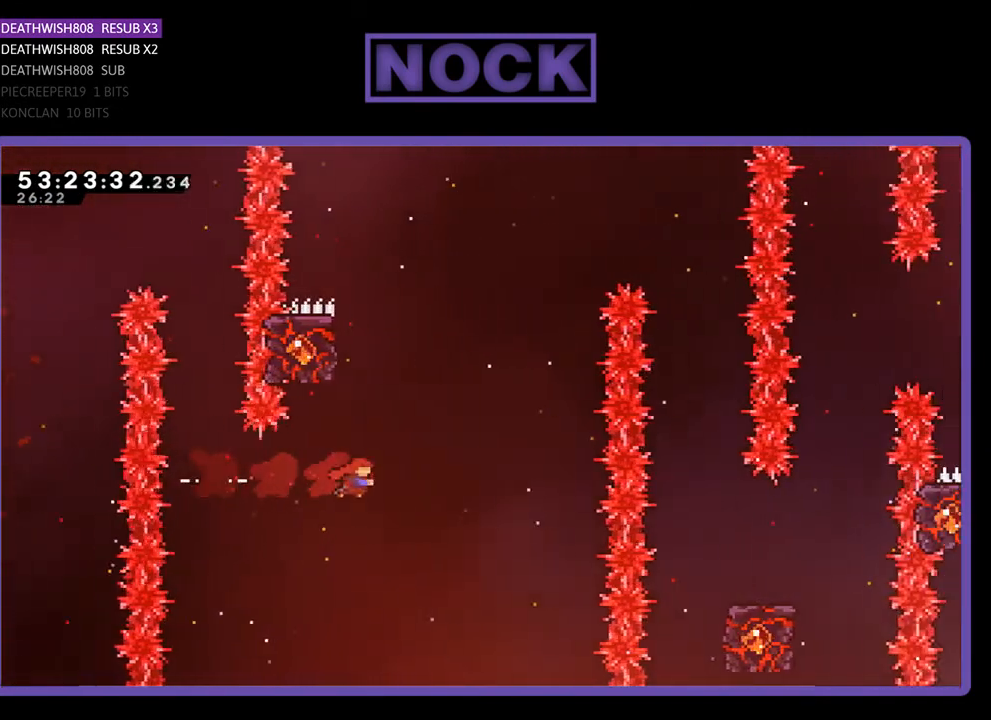
{"buttons": ["CIRCLE", "R2", "DPAD_UP", "DPAD_LEFT"], "right_stick": "center", "events": [[67, "CIRCLE", "down"], [300, "DPAD_LEFT", "down"]]}